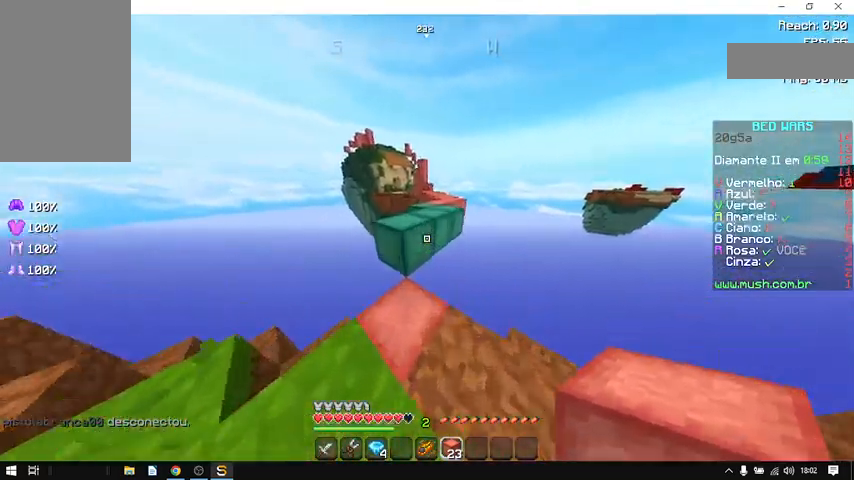
Gameplay with keyboard and mouse; each line is a JSON object with the keys and mouse buttons held at the frame after it. "events" lists presses ("down") and releases ("up") of "a", "d", "s", "space", "w", "mouse_left" and "mouse_right" between this image and that frame as [ms after this image, input, new state], when the widget could be followed in between. "mouse_left", "mouse_right" = the "left", "right" buttons of the "mouse" list. No other keys are recorded. Fast repeated clicks can show as one long hold. Not read: mouse_move.
{"keys": ["space", "w"], "mouse": [], "events": [[67, "space", "down"], [267, "space", "up"], [367, "space", "down"]]}
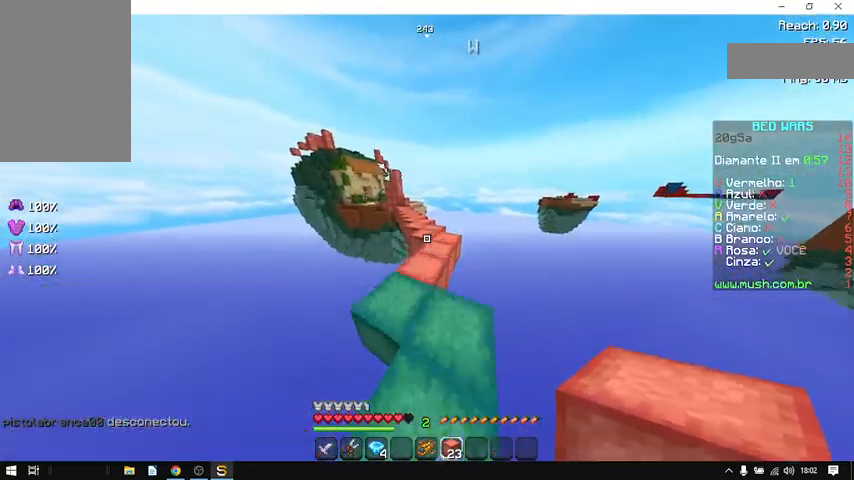
{"keys": ["space", "w"], "mouse": [], "events": [[300, "space", "up"], [500, "space", "down"]]}
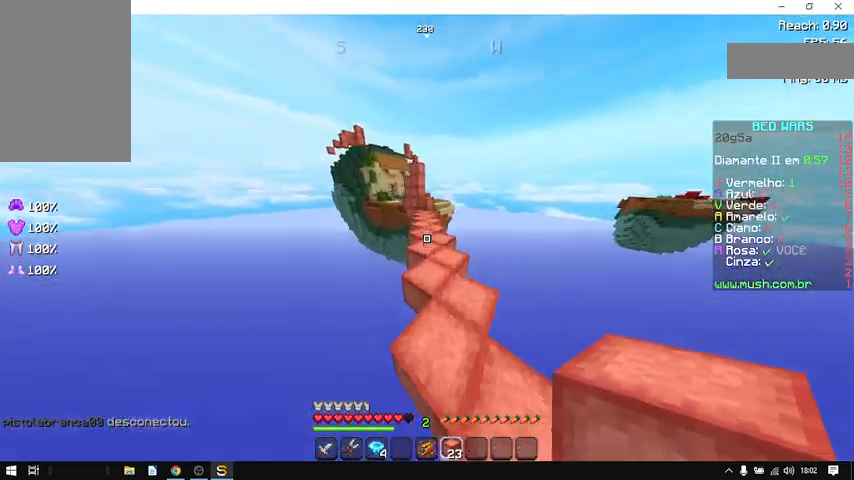
{"keys": ["w"], "mouse": [], "events": [[333, "space", "up"]]}
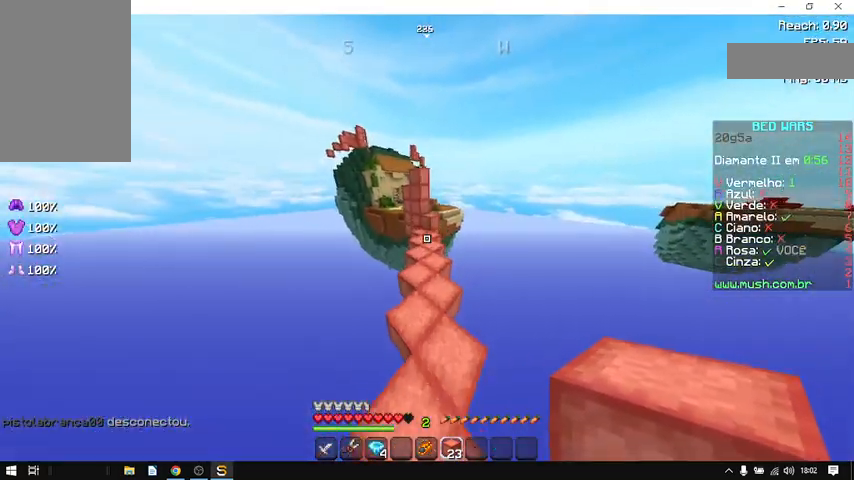
{"keys": ["w"], "mouse": [], "events": []}
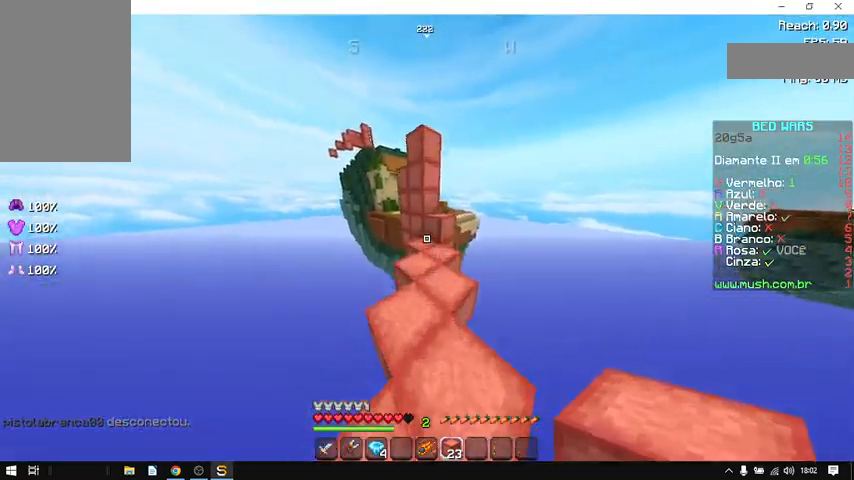
{"keys": [], "mouse": ["right"], "events": [[233, "mouse_right", "down"], [333, "mouse_right", "up"], [333, "space", "down"], [467, "mouse_right", "down"], [467, "space", "up"], [467, "w", "up"]]}
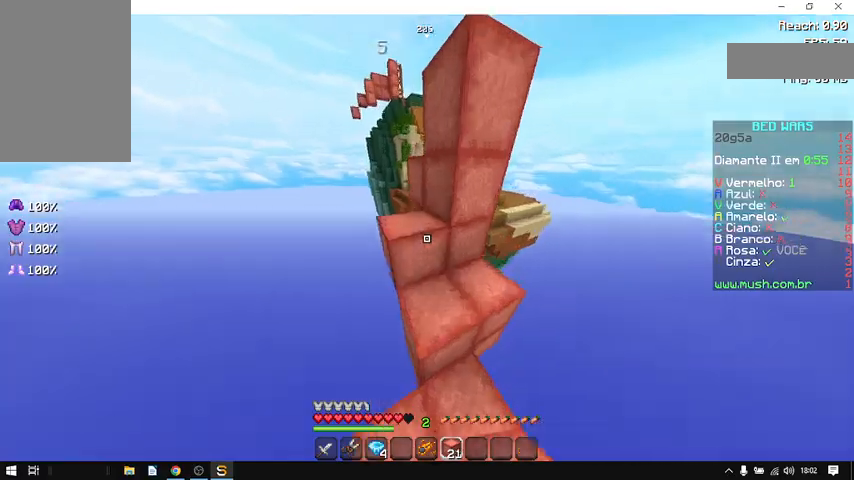
{"keys": ["a", "w"], "mouse": [], "events": [[33, "mouse_right", "up"], [167, "space", "down"], [233, "a", "down"], [333, "w", "down"], [367, "space", "up"]]}
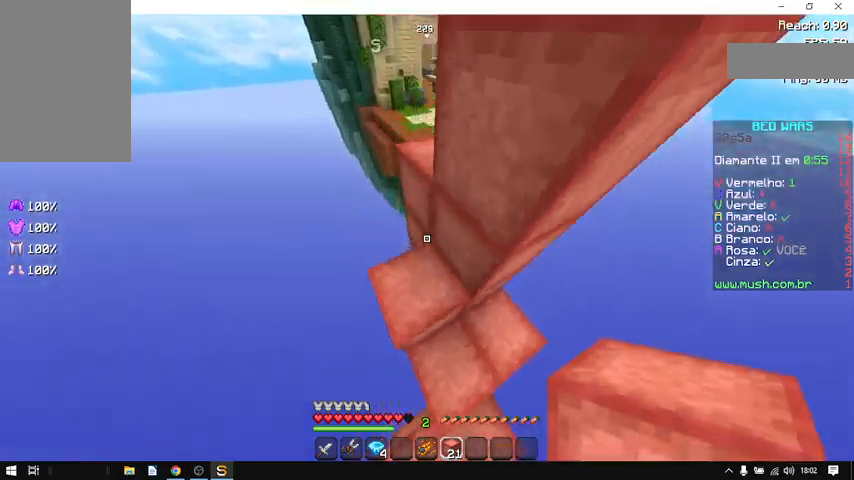
{"keys": ["d", "space", "w"], "mouse": [], "events": [[67, "a", "up"], [133, "w", "up"], [233, "w", "down"], [400, "space", "down"], [500, "d", "down"]]}
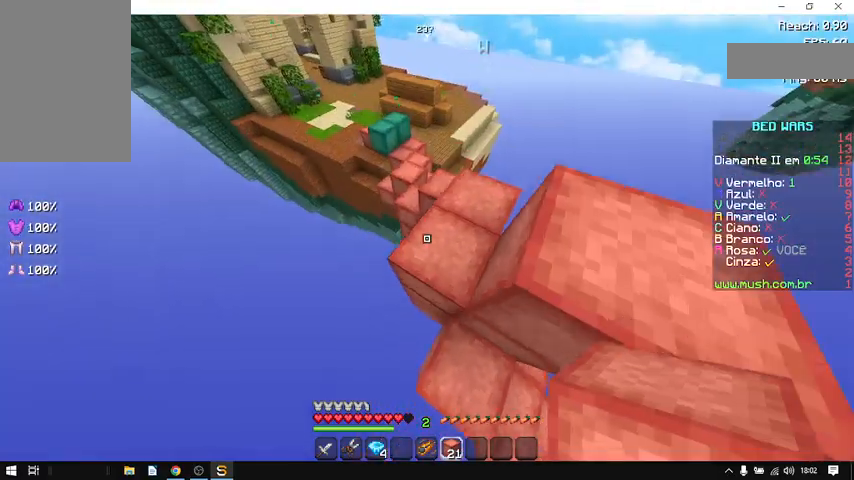
{"keys": ["d", "w"], "mouse": [], "events": [[200, "space", "up"]]}
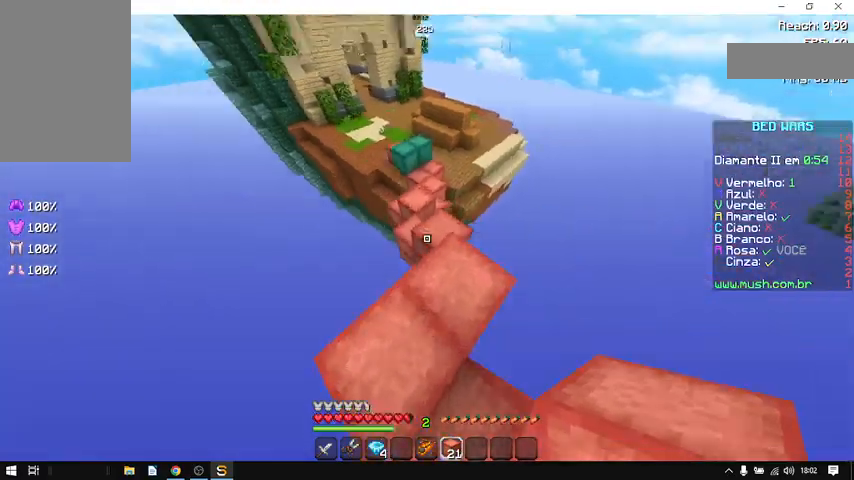
{"keys": ["space", "w"], "mouse": [], "events": [[100, "d", "up"], [400, "space", "down"]]}
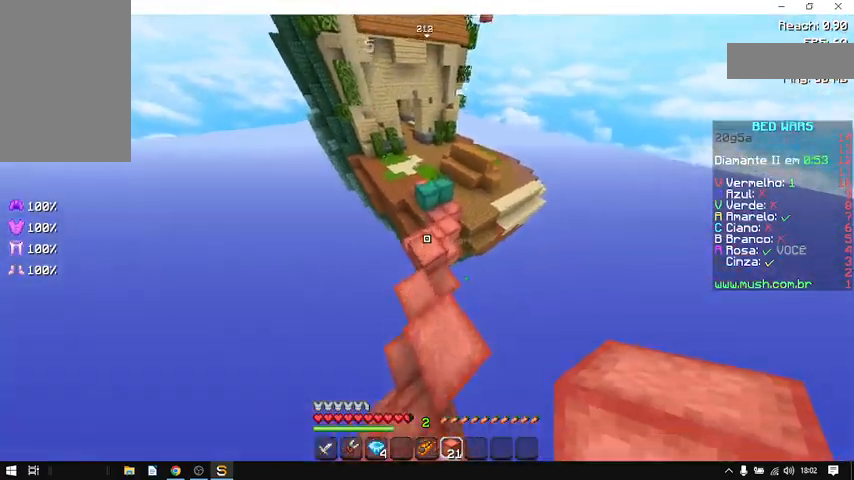
{"keys": ["d", "w"], "mouse": [], "events": [[300, "d", "down"], [300, "space", "up"]]}
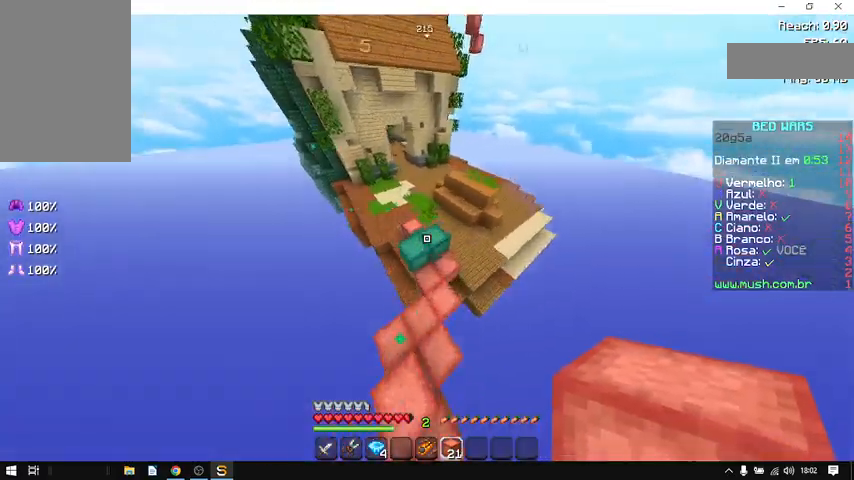
{"keys": ["space", "w"], "mouse": [], "events": [[367, "space", "down"], [433, "d", "up"]]}
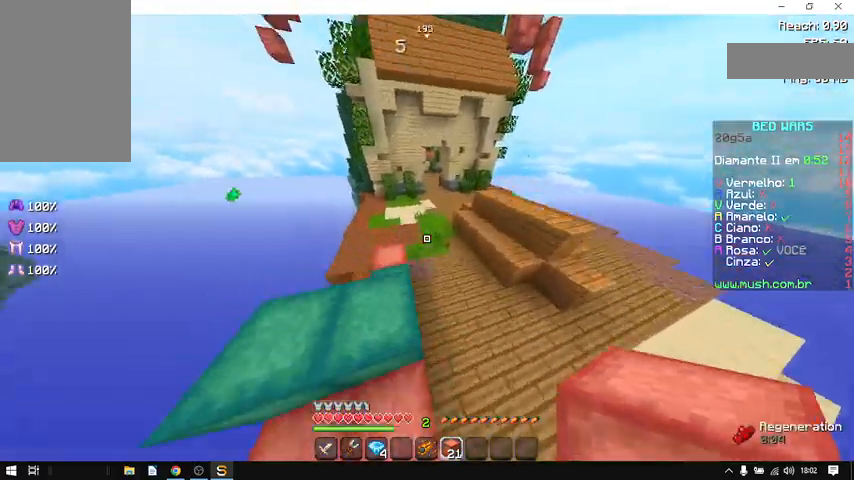
{"keys": ["space", "w"], "mouse": [], "events": []}
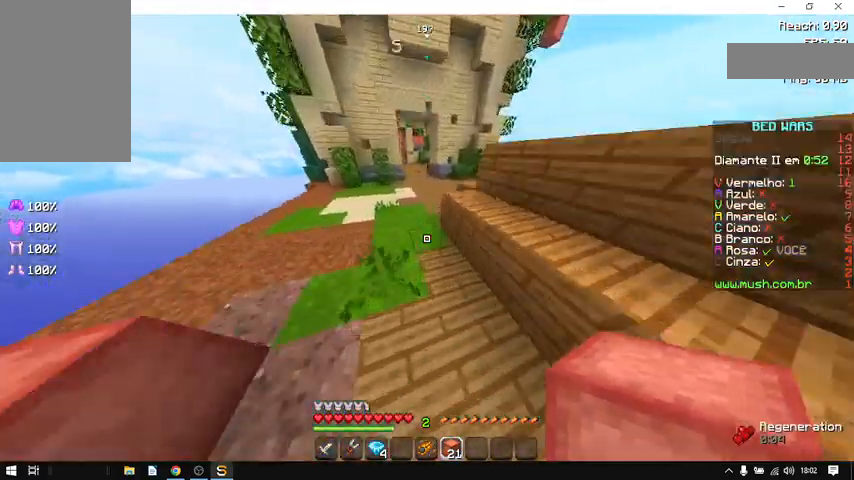
{"keys": ["space", "w"], "mouse": [], "events": [[233, "d", "down"], [300, "d", "up"]]}
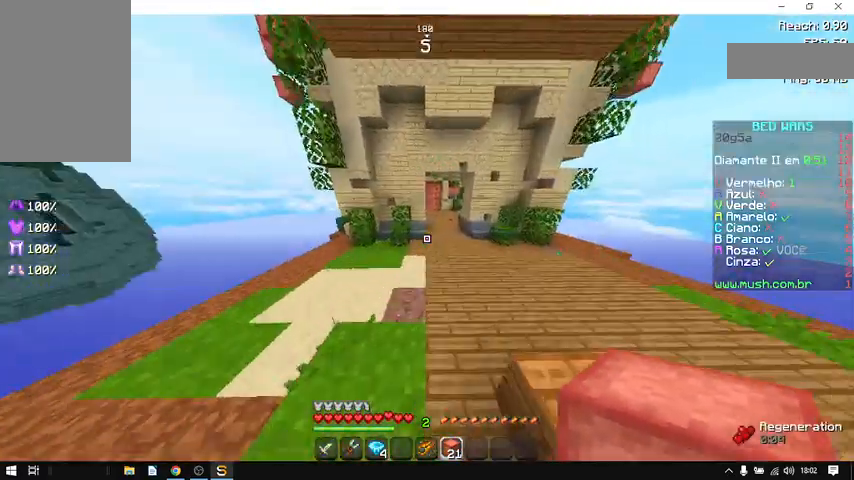
{"keys": ["space", "w"], "mouse": [], "events": []}
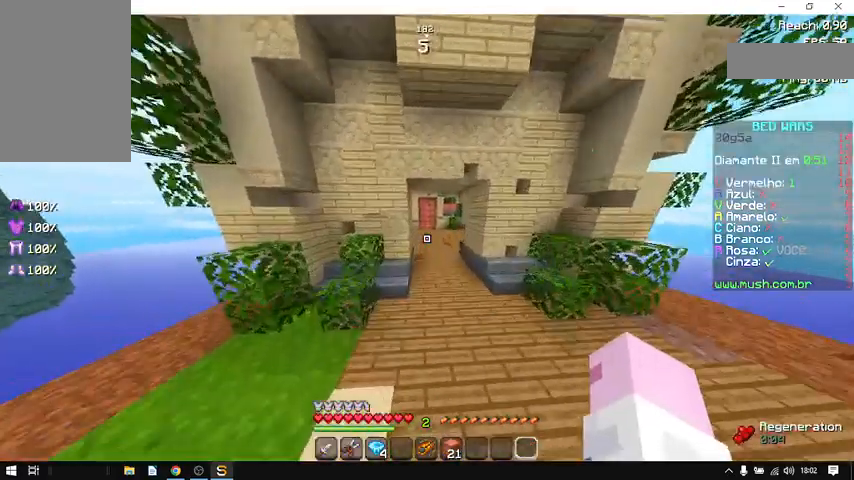
{"keys": ["space", "w"], "mouse": [], "events": []}
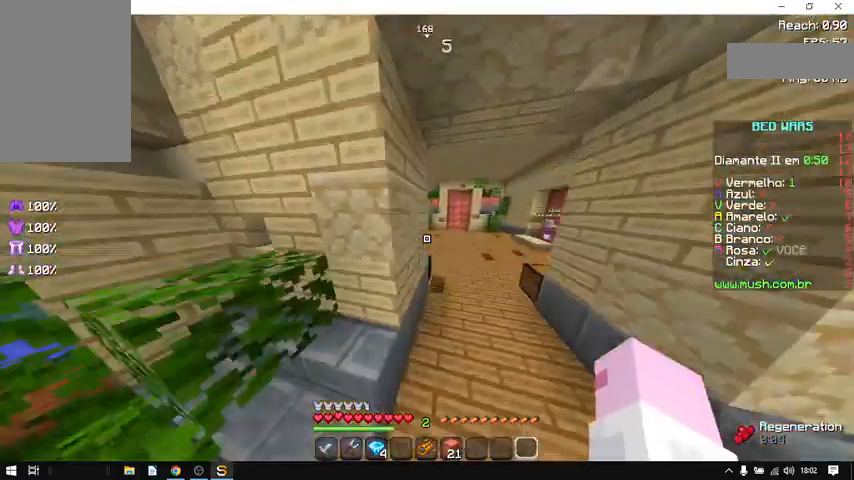
{"keys": ["space", "w"], "mouse": [], "events": [[100, "d", "down"], [333, "d", "up"]]}
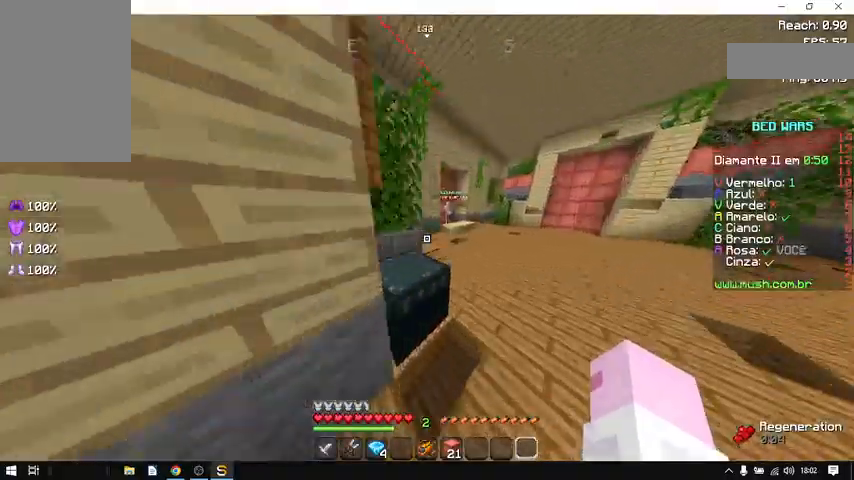
{"keys": ["w"], "mouse": [], "events": [[33, "d", "down"], [167, "space", "up"], [233, "d", "up"]]}
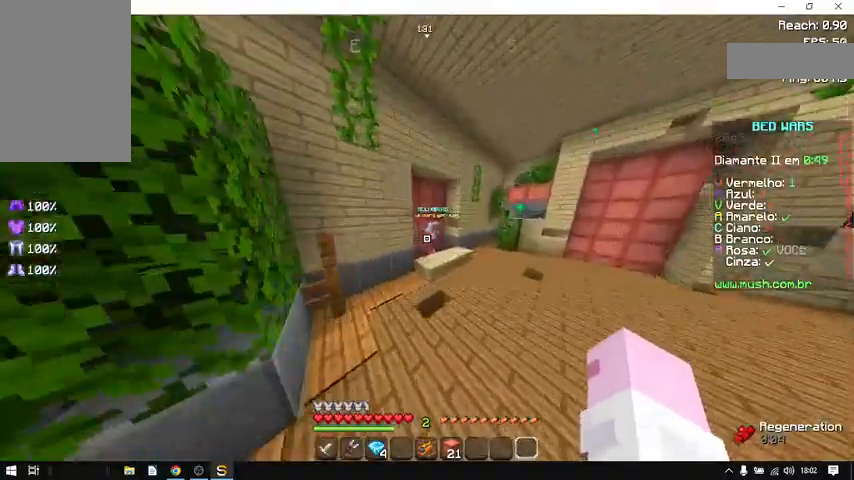
{"keys": [], "mouse": [], "events": [[333, "mouse_right", "down"], [433, "w", "up"], [467, "mouse_right", "up"]]}
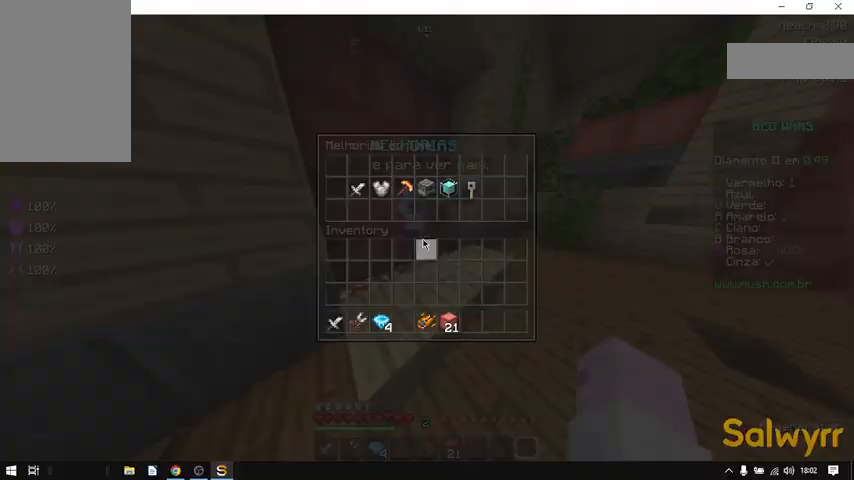
{"keys": [], "mouse": [], "events": []}
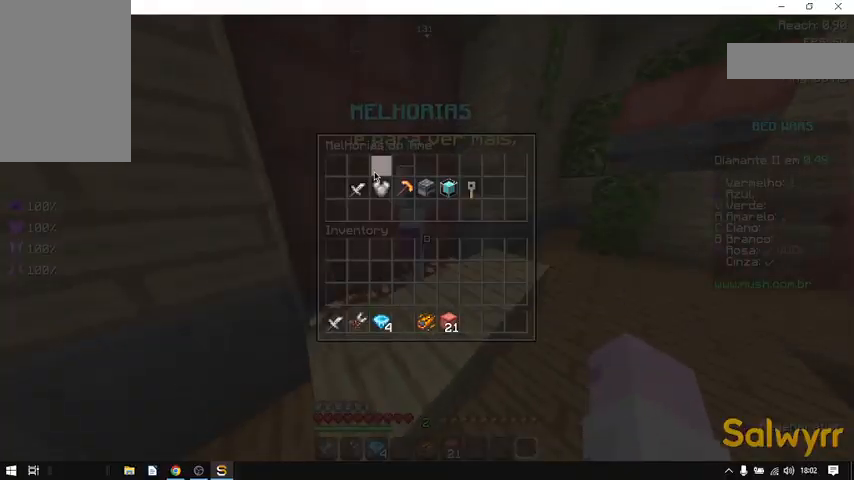
{"keys": [], "mouse": [], "events": []}
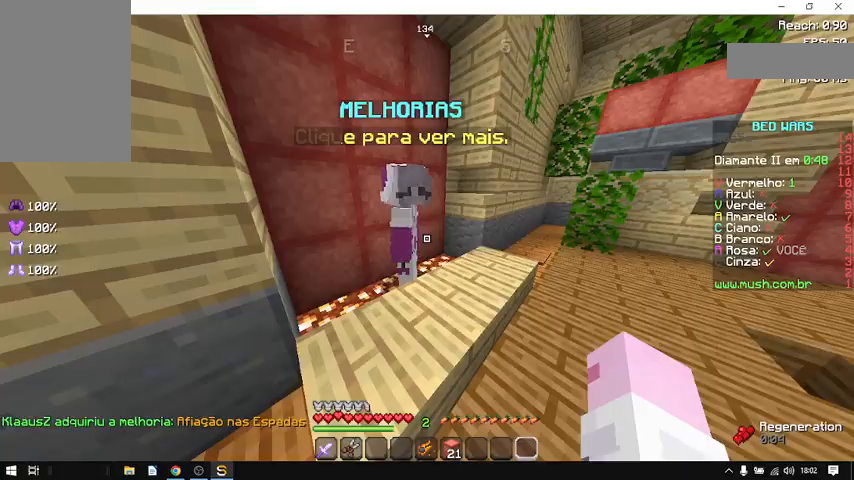
{"keys": [], "mouse": [], "events": []}
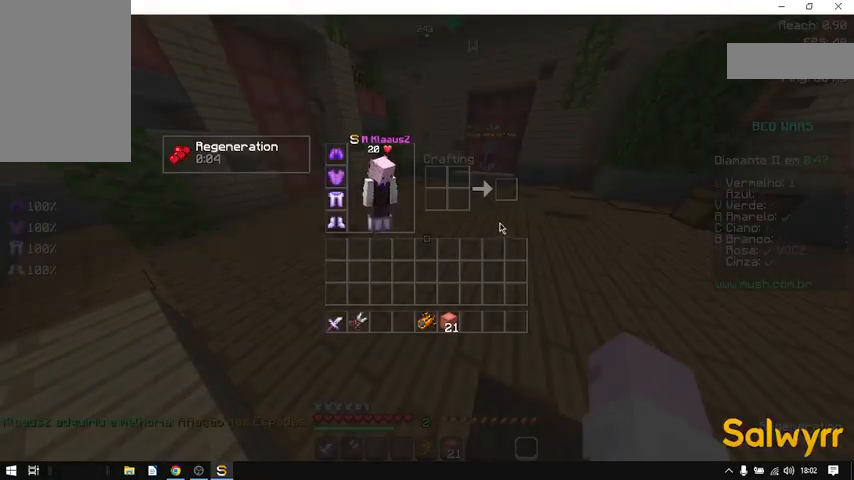
{"keys": ["w"], "mouse": [], "events": [[233, "w", "down"]]}
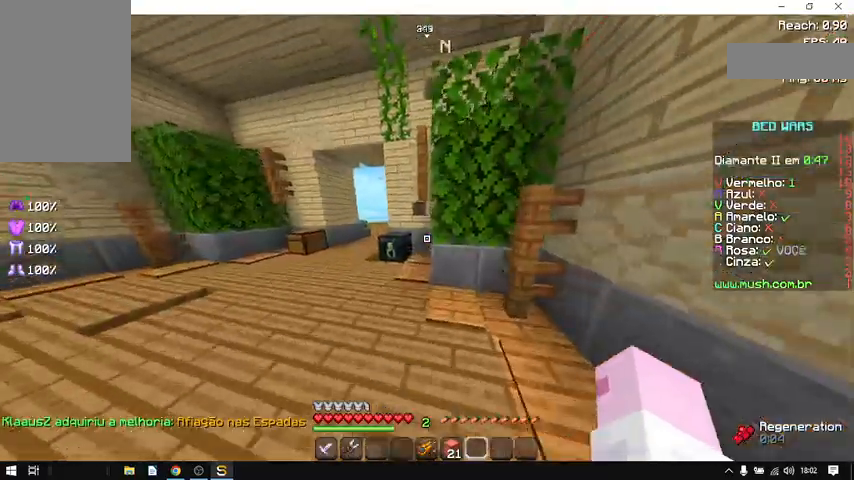
{"keys": ["space", "w"], "mouse": [], "events": [[333, "space", "down"]]}
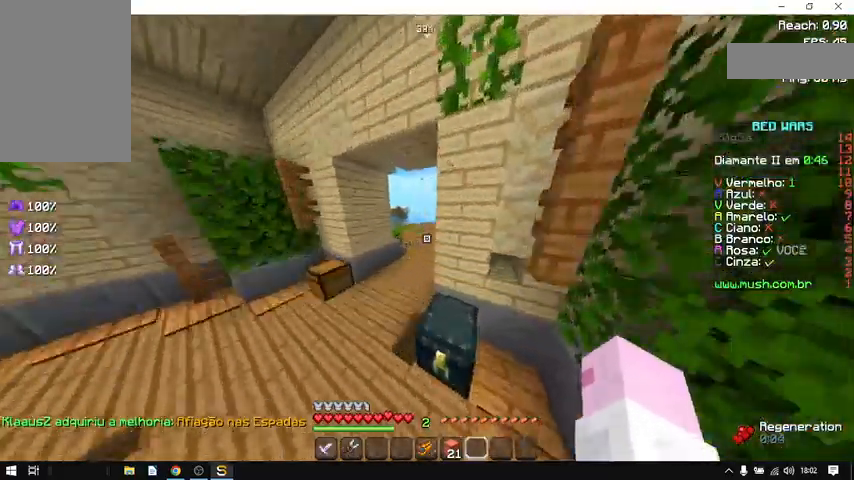
{"keys": ["w"], "mouse": [], "events": [[133, "space", "up"], [300, "a", "down"], [467, "a", "up"]]}
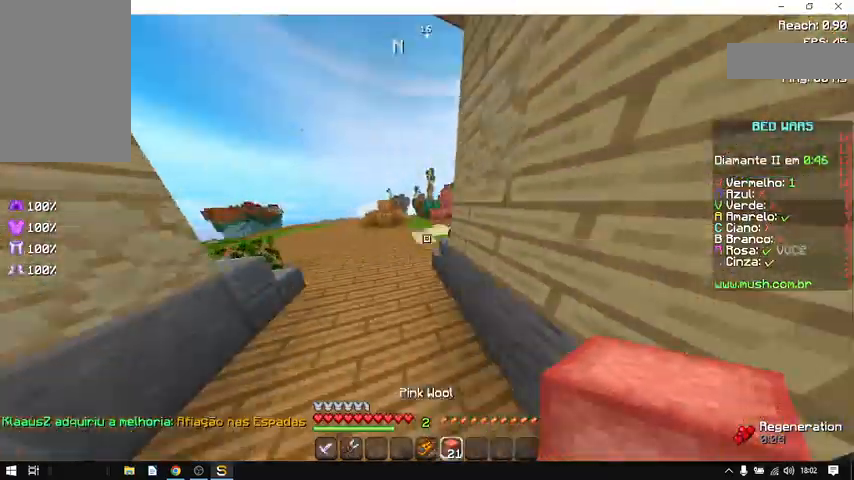
{"keys": ["w"], "mouse": [], "events": [[100, "space", "down"], [367, "space", "up"]]}
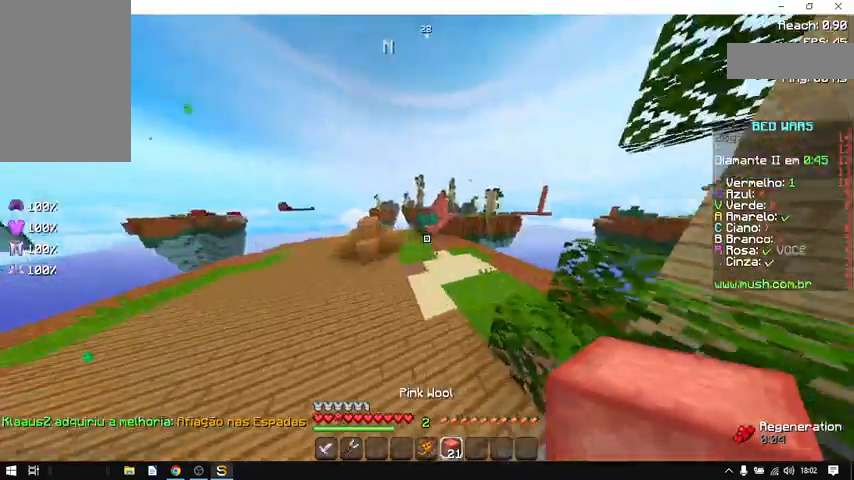
{"keys": ["d", "w"], "mouse": [], "events": [[133, "a", "down"], [133, "space", "down"], [200, "a", "up"], [433, "d", "down"], [433, "space", "up"]]}
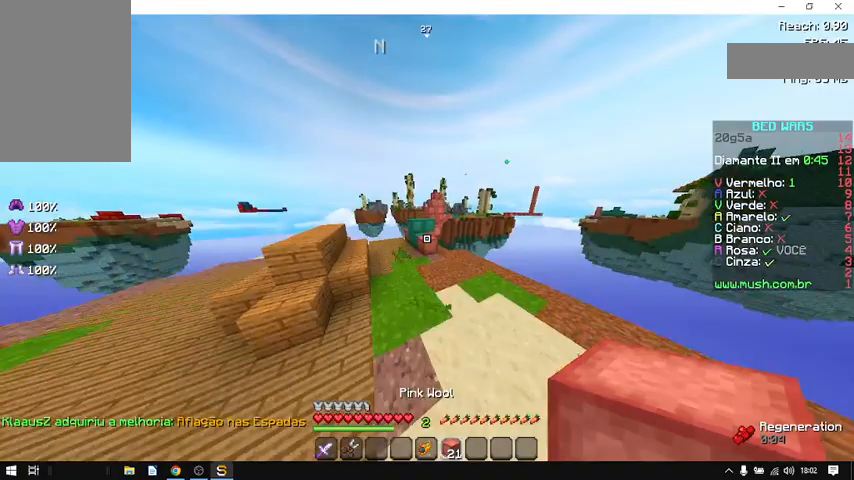
{"keys": ["w"], "mouse": [], "events": [[167, "d", "up"]]}
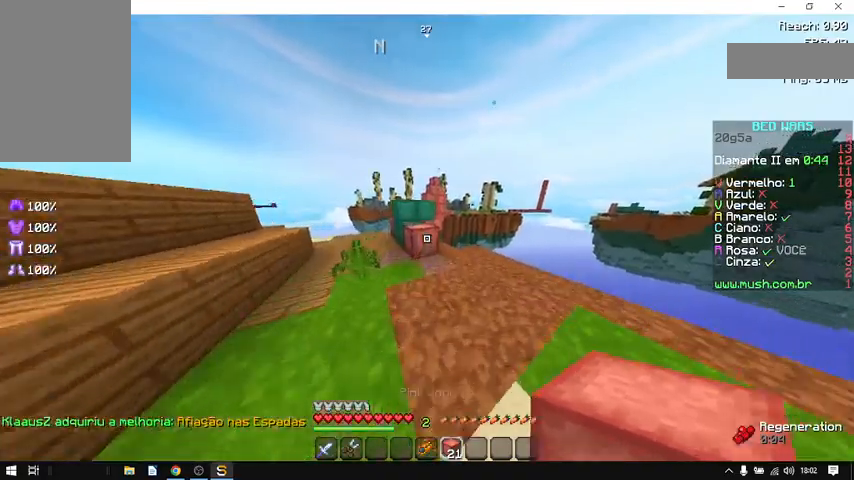
{"keys": ["w"], "mouse": [], "events": [[133, "space", "down"], [333, "space", "up"]]}
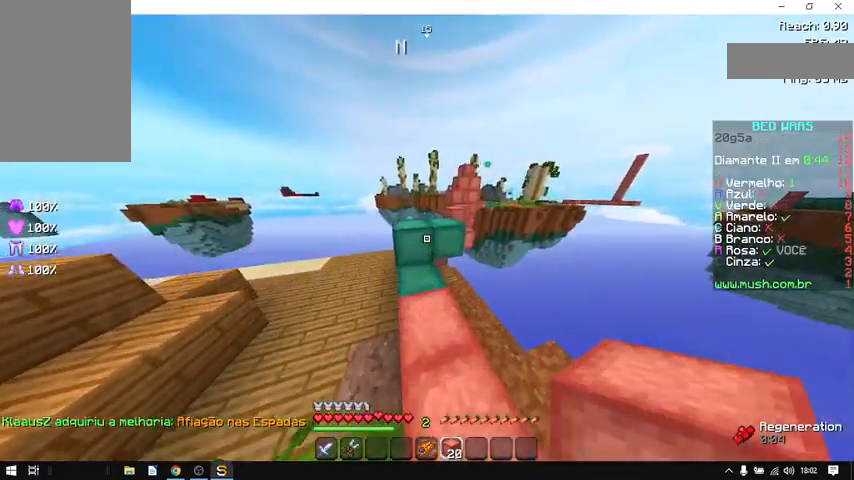
{"keys": ["w"], "mouse": [], "events": [[100, "space", "down"], [267, "space", "up"]]}
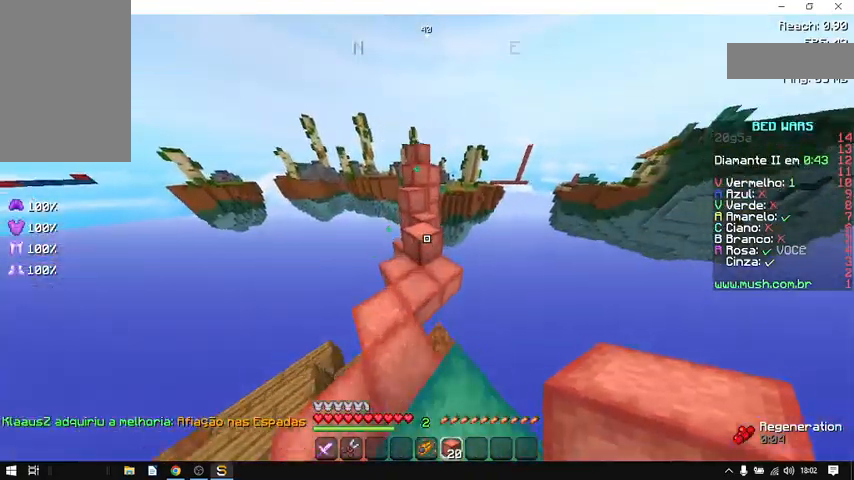
{"keys": ["space", "w"], "mouse": [], "events": [[33, "mouse_right", "down"], [33, "space", "down"], [167, "mouse_right", "up"], [167, "space", "up"], [467, "space", "down"]]}
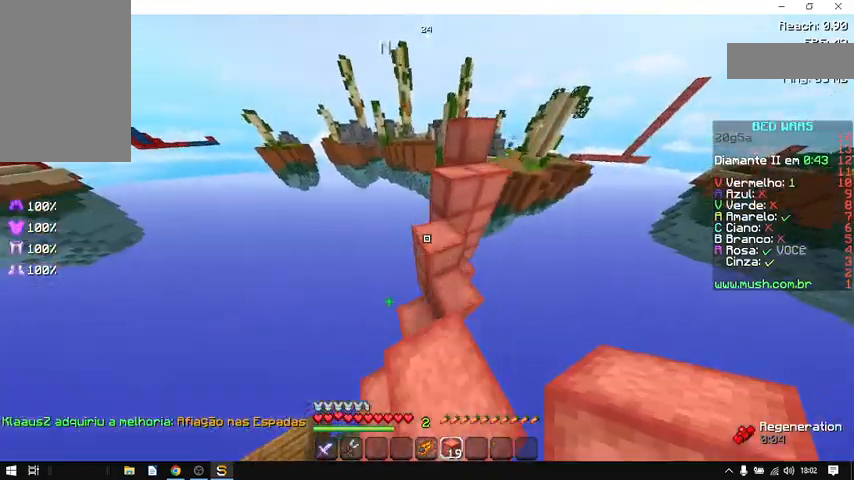
{"keys": [], "mouse": [], "events": [[133, "space", "up"], [300, "d", "down"], [367, "w", "up"], [467, "d", "up"]]}